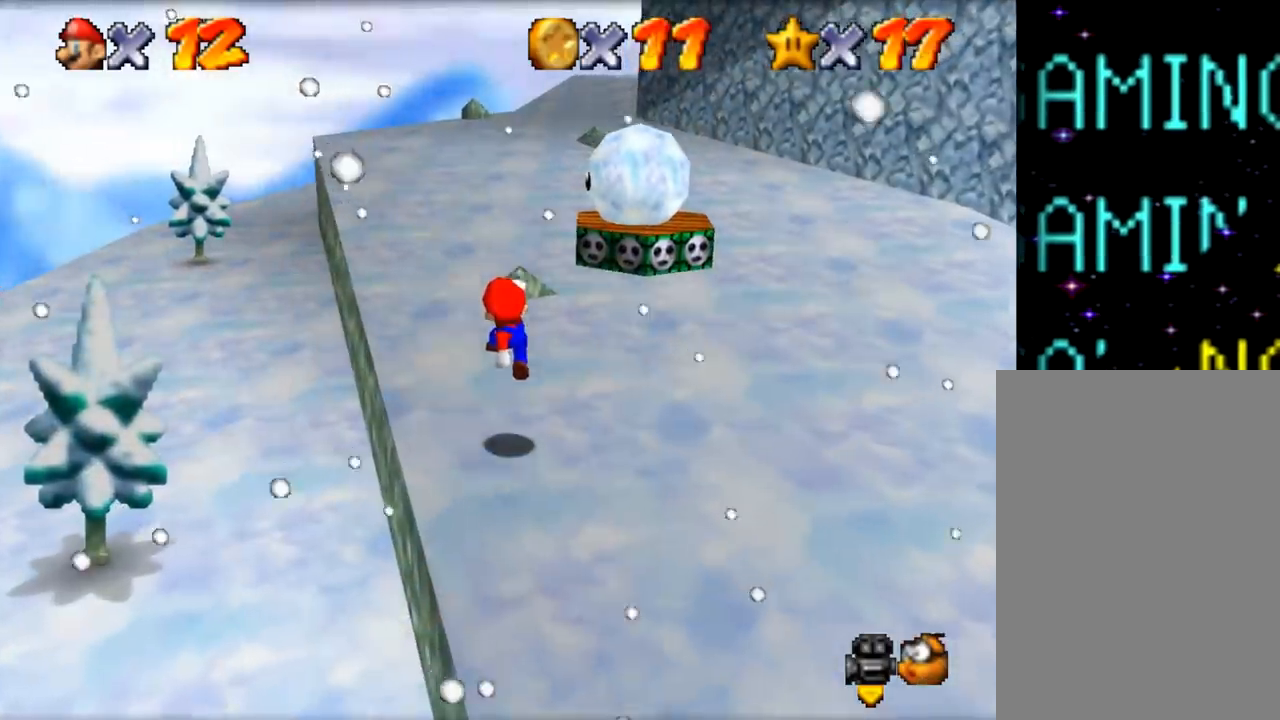
Gameplay with a controller (Nintendo layout); each line is a JSON object with the inputs held at the frame after it. "events" lists button and stick changes between this image and that frame as [ms after this image, input, new state], when the widget could be followed in between. Not read: A C L1 L3 R1 R3.
{"buttons": ["Z"], "left_stick": "up", "events": [[183, "Z", "up"], [283, "Z", "down"]]}
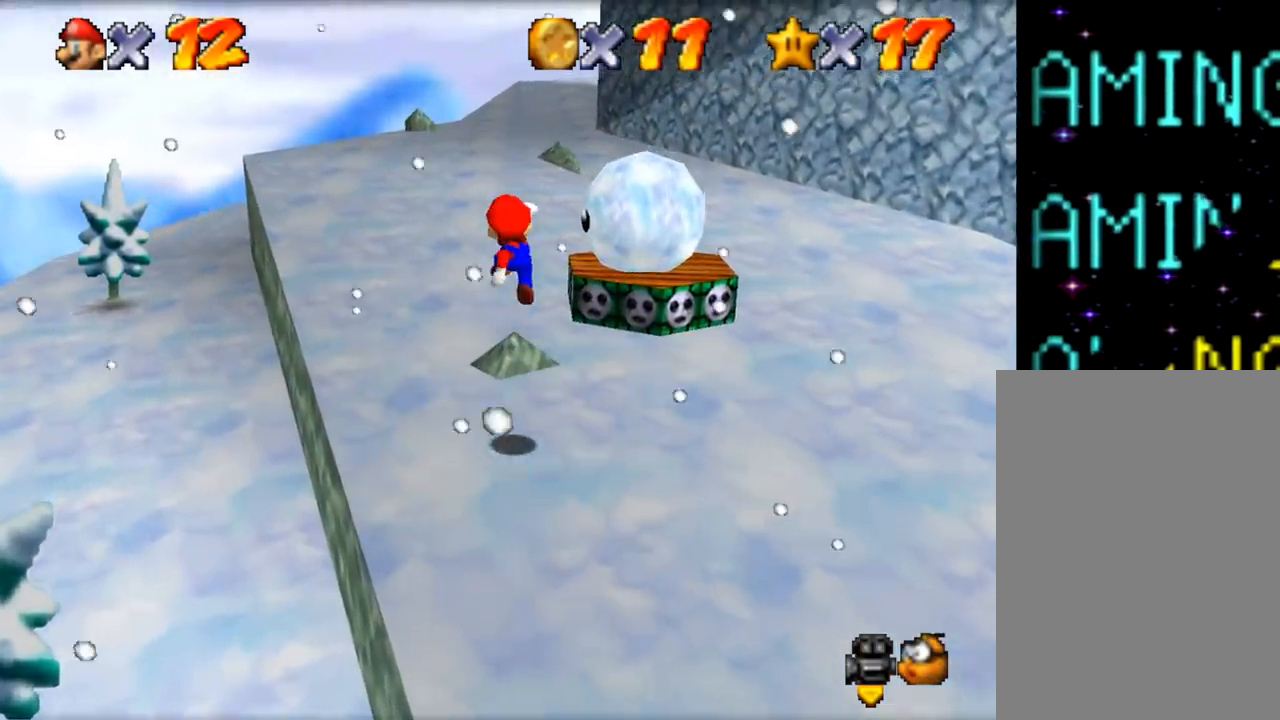
{"buttons": ["Z"], "left_stick": "up"}
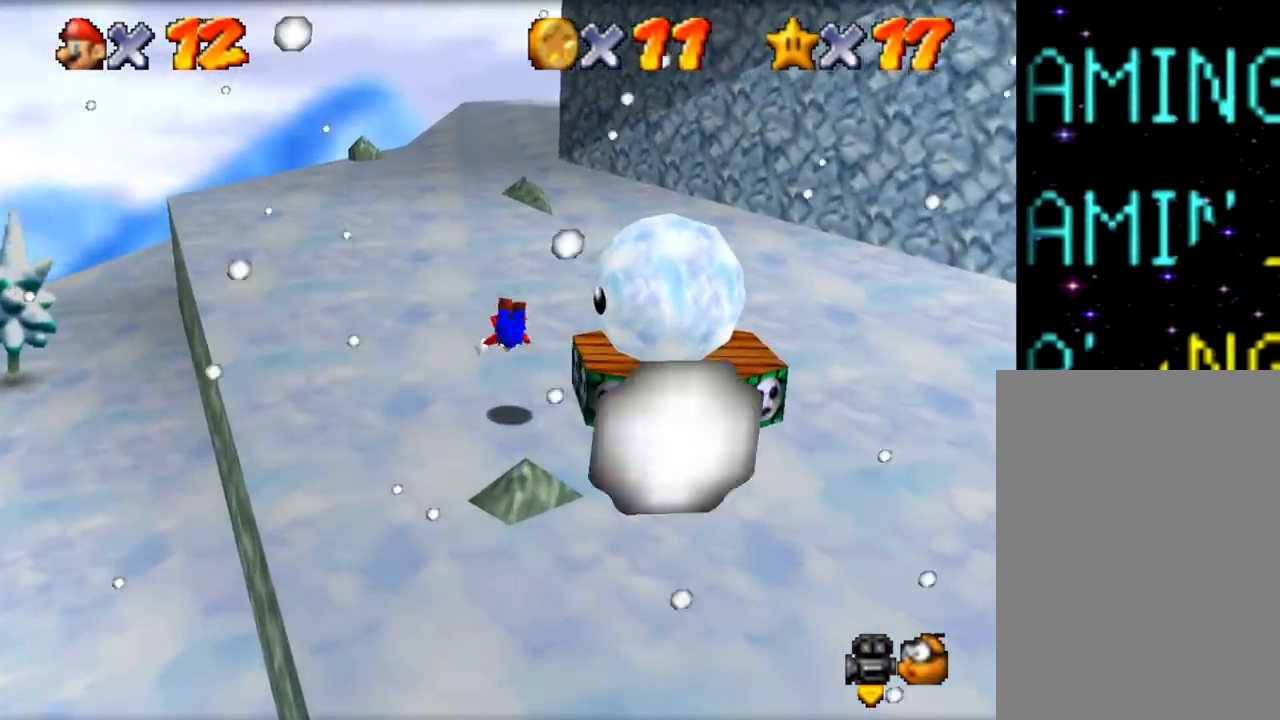
{"buttons": ["Z"], "left_stick": "up", "events": []}
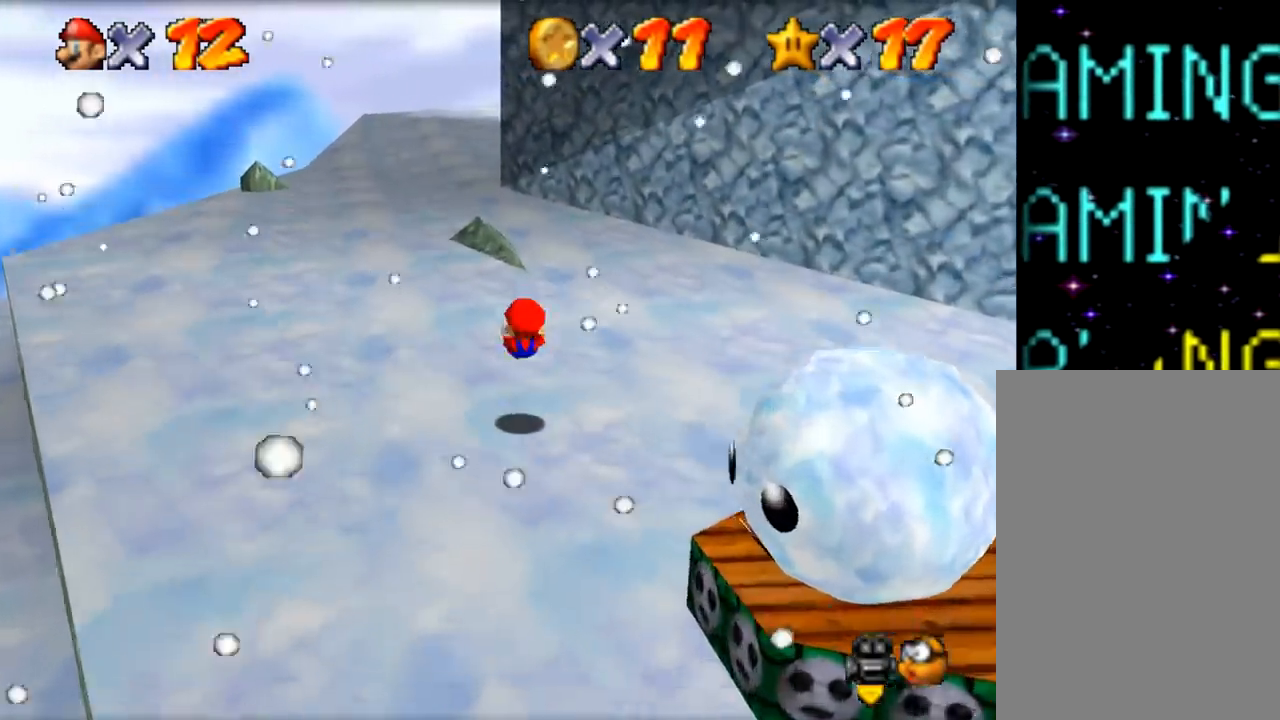
{"buttons": ["Z"], "left_stick": "up", "events": [[84, "left_stick", "up-left"], [317, "left_stick", "up"]]}
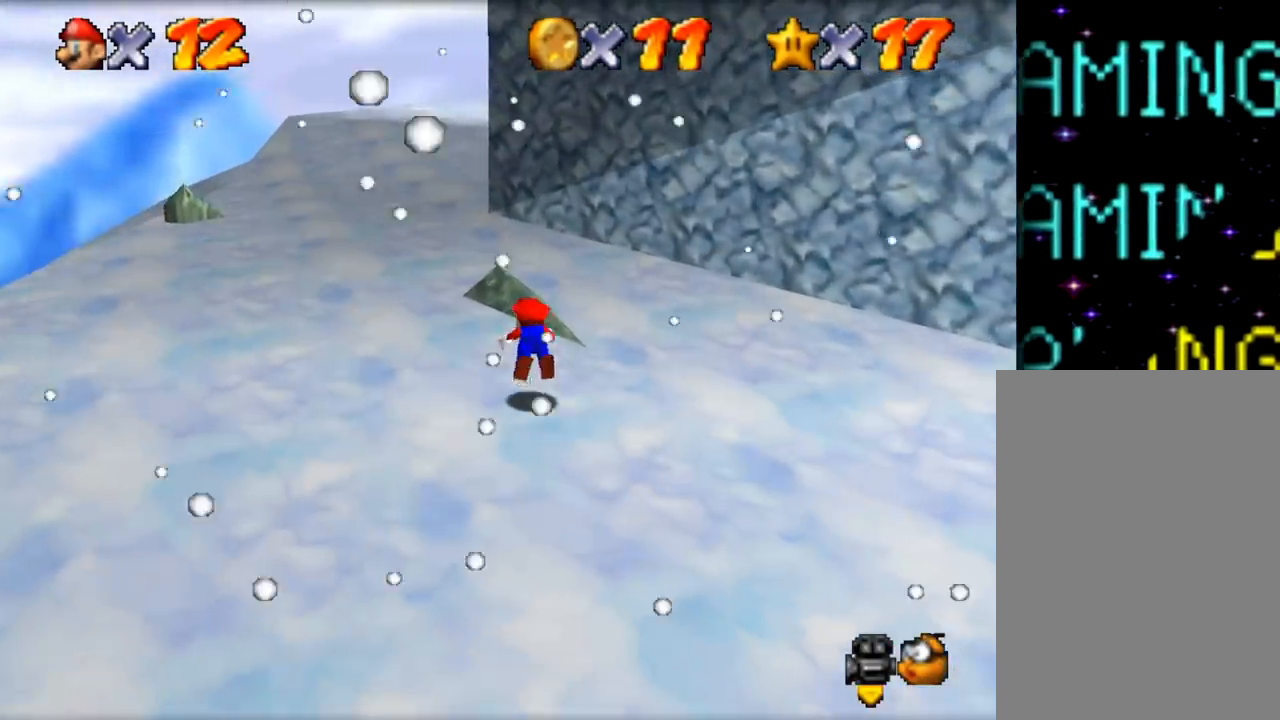
{"buttons": ["Z"], "left_stick": "up-left", "events": [[384, "left_stick", "up-left"]]}
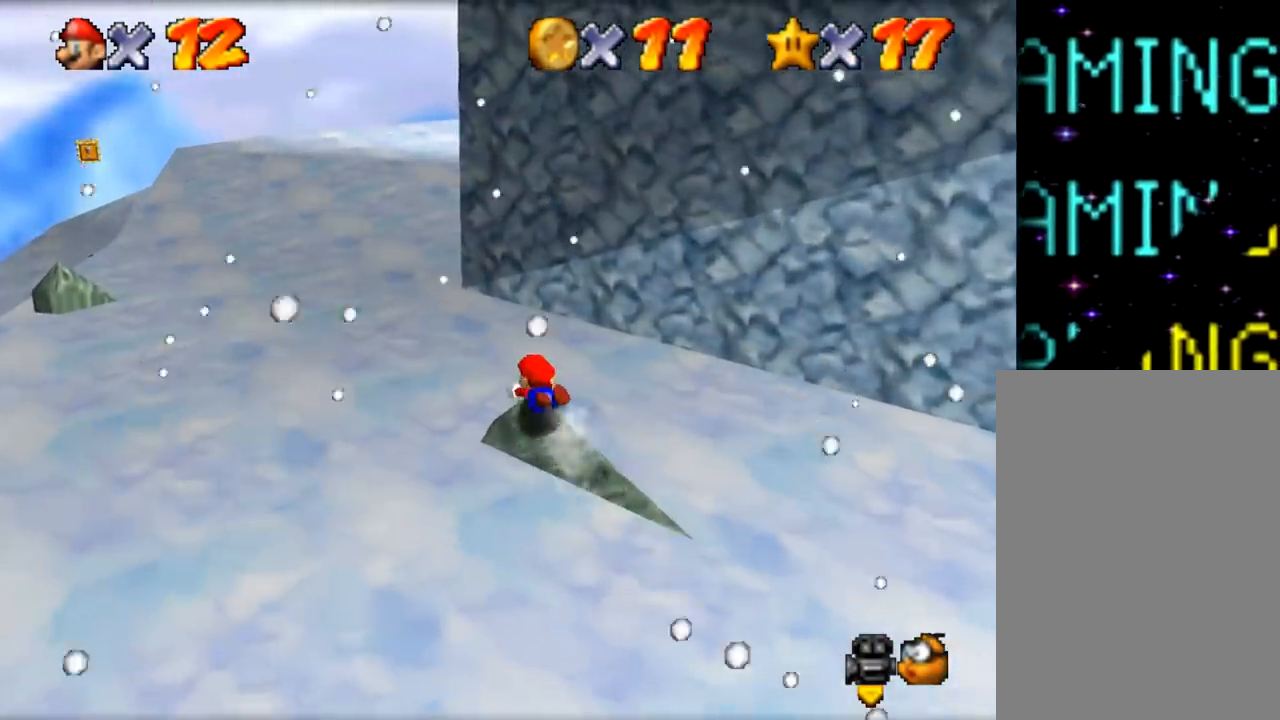
{"buttons": ["Z"], "left_stick": "up", "events": [[434, "left_stick", "up"]]}
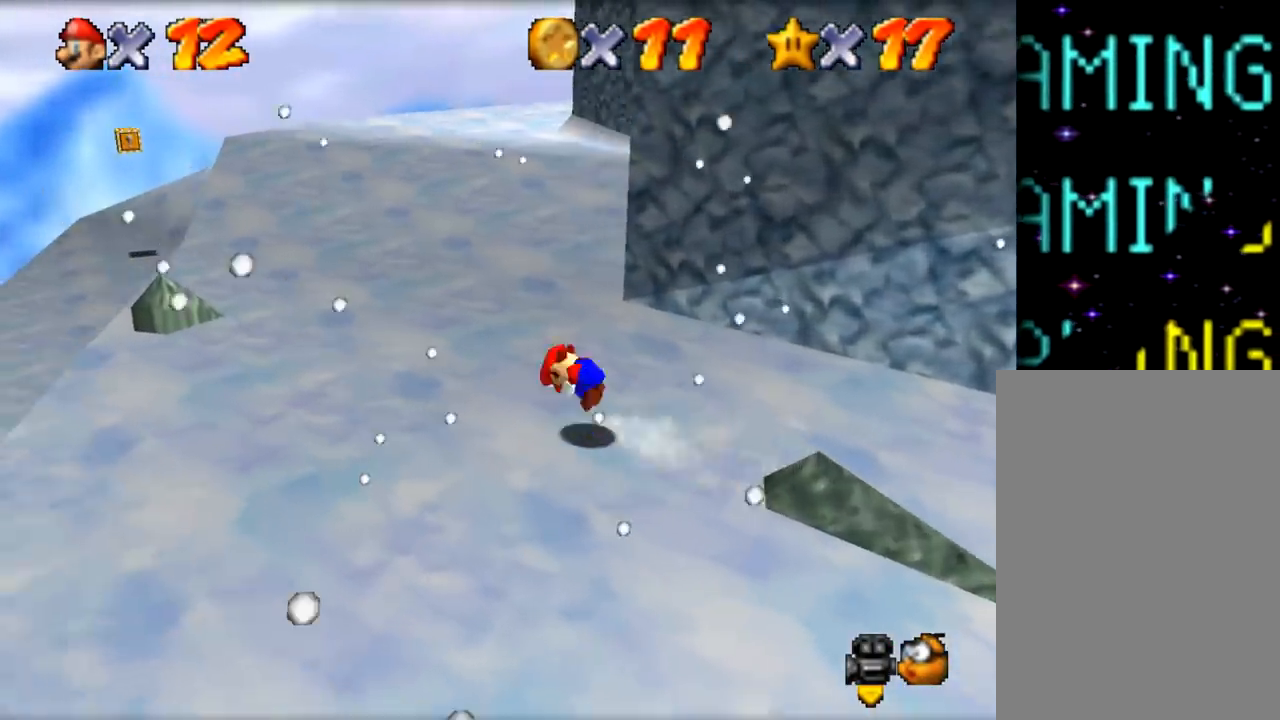
{"buttons": ["Z"], "left_stick": "up", "events": []}
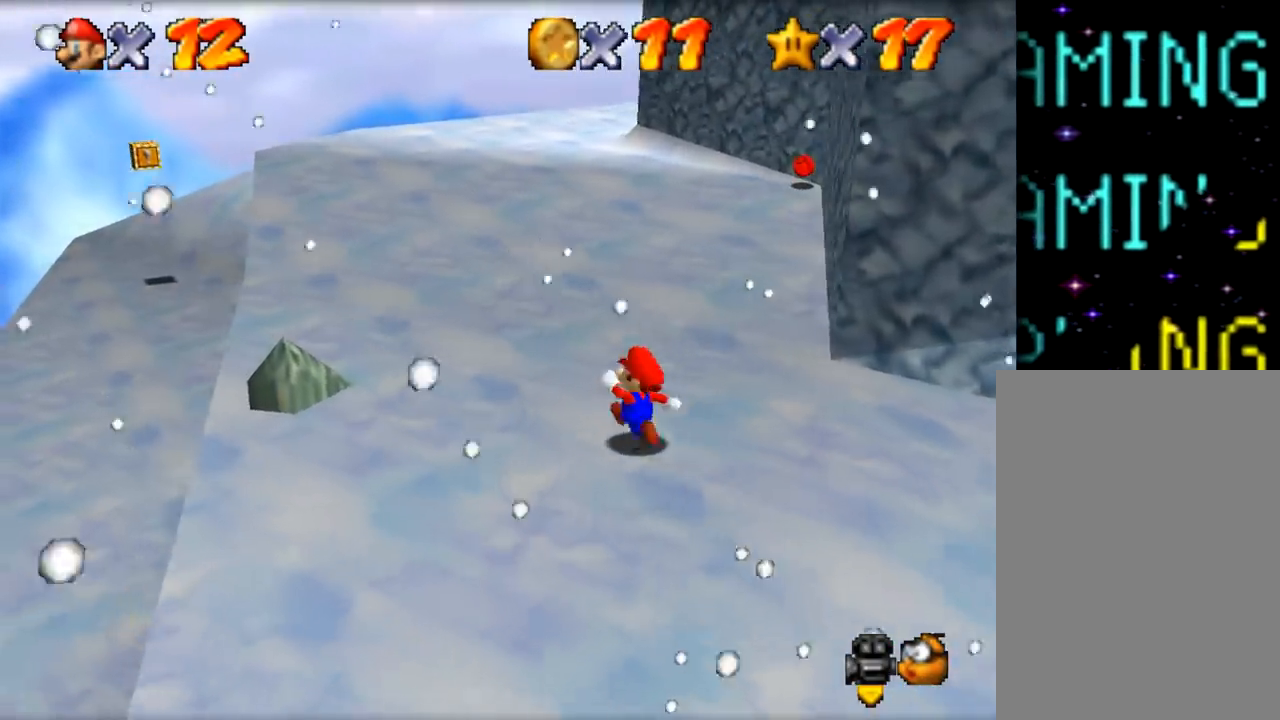
{"buttons": ["Z"], "left_stick": "up", "events": []}
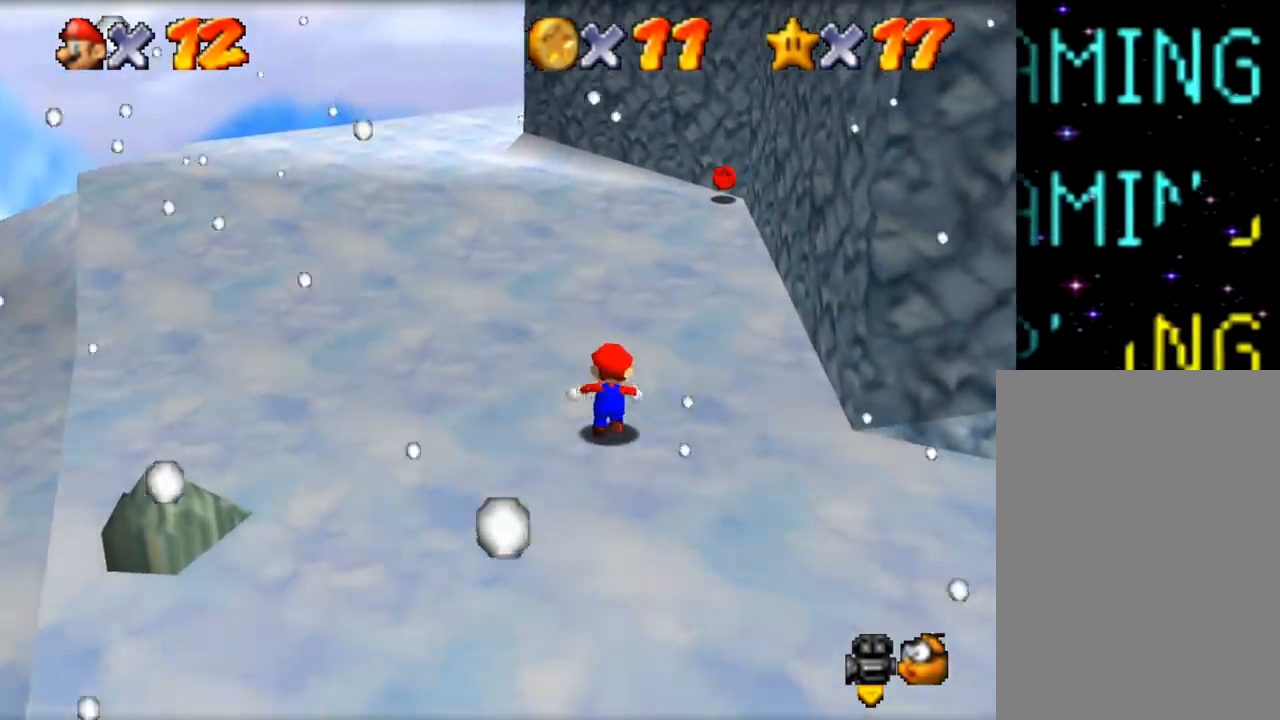
{"buttons": ["Z"], "left_stick": "up-right", "events": [[150, "left_stick", "up-right"]]}
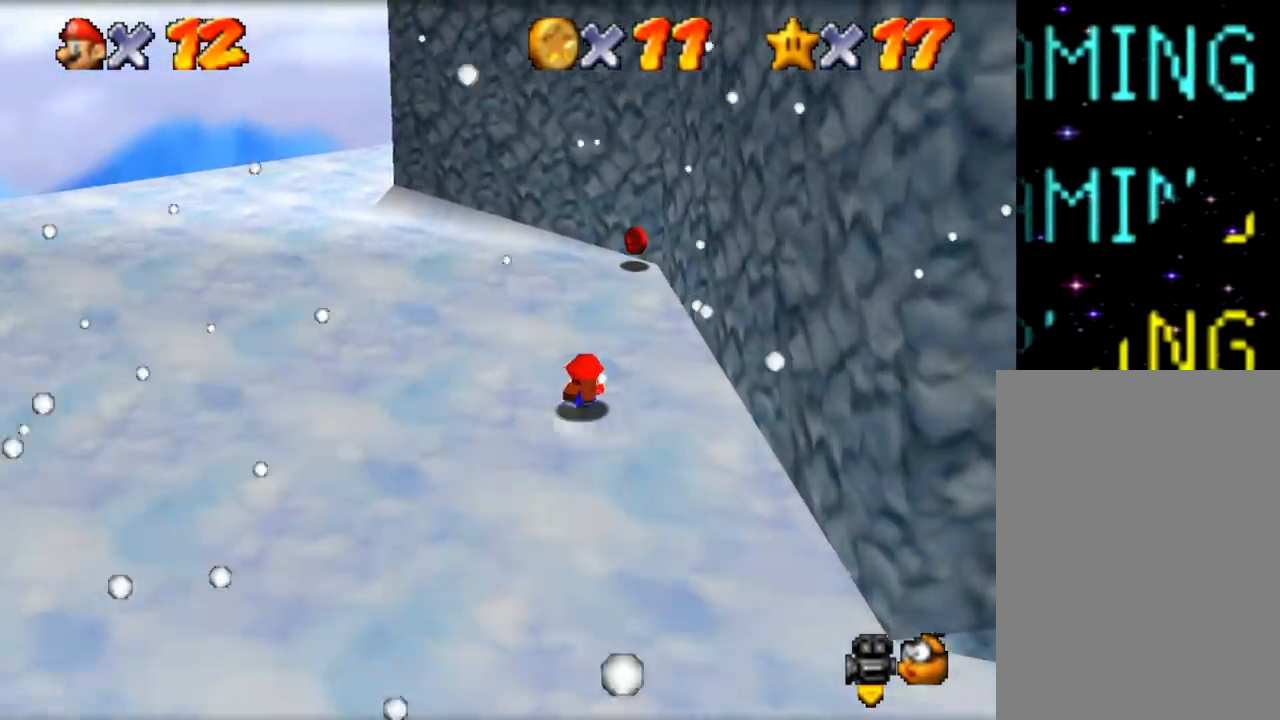
{"buttons": ["Z"], "left_stick": "up", "events": [[50, "left_stick", "up"]]}
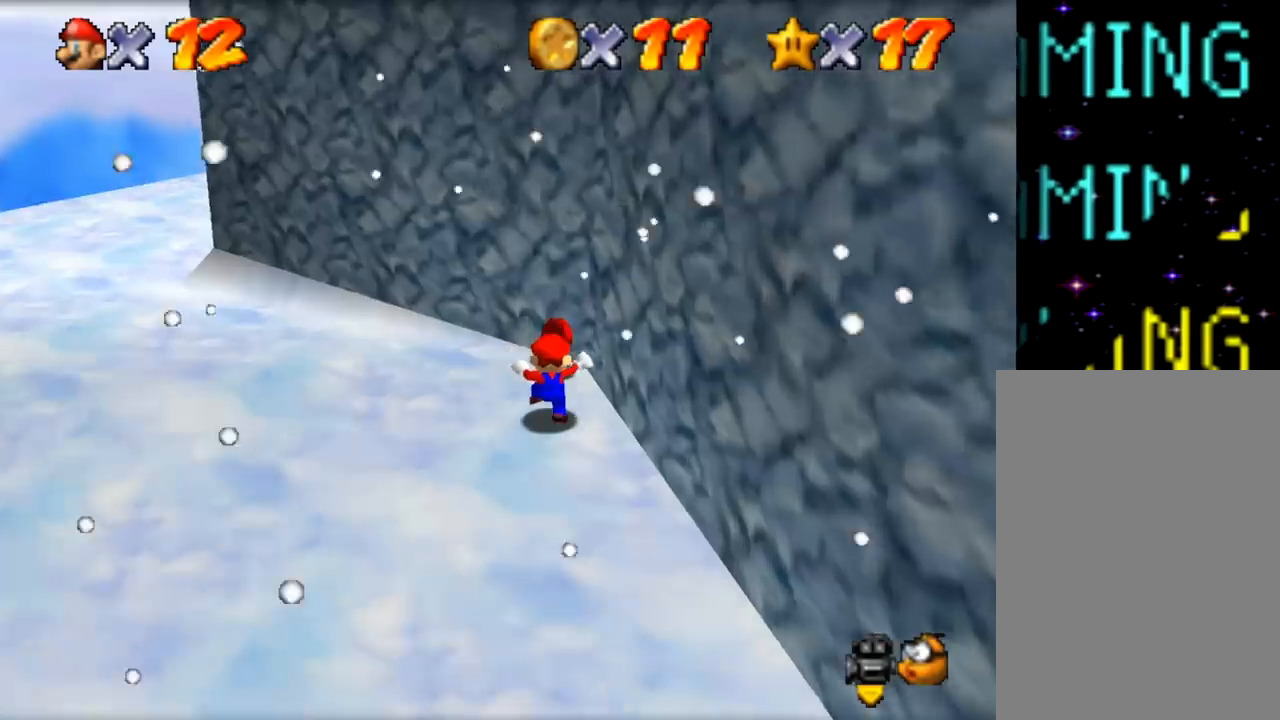
{"buttons": ["Z"], "left_stick": "up-left", "events": [[150, "left_stick", "left"], [350, "left_stick", "up-left"]]}
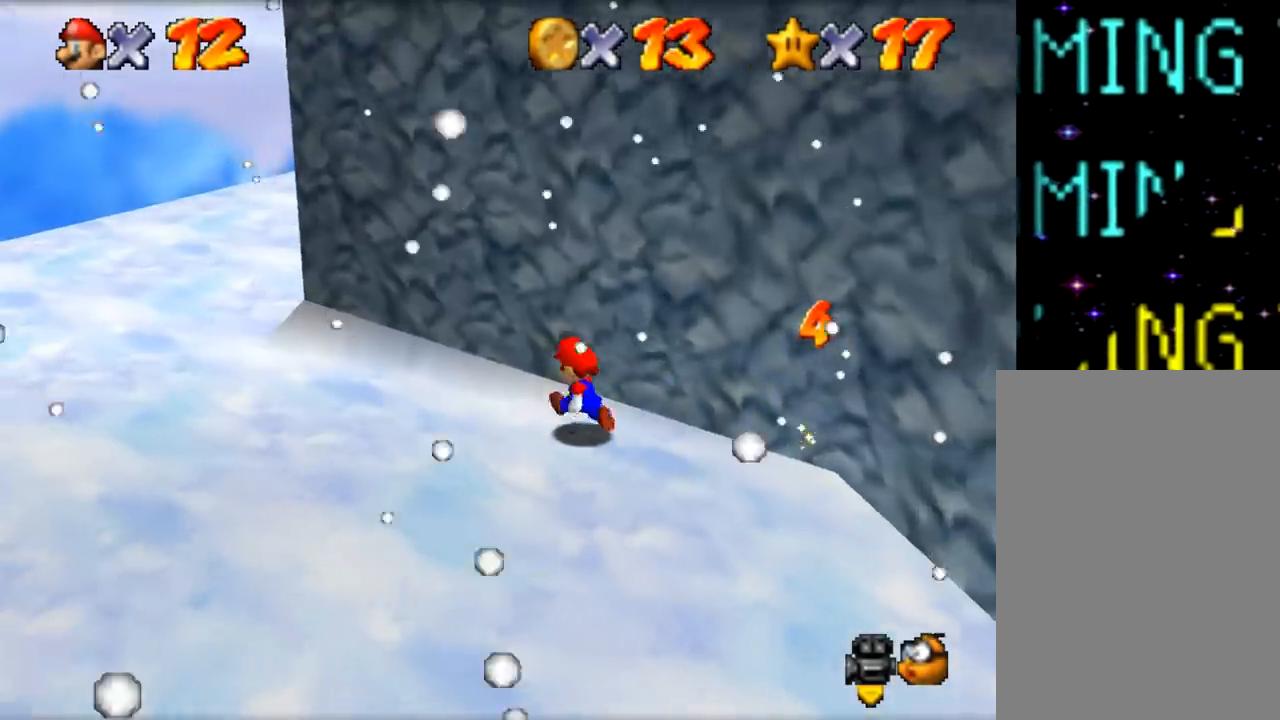
{"buttons": ["Z"], "left_stick": "left", "events": [[184, "left_stick", "left"]]}
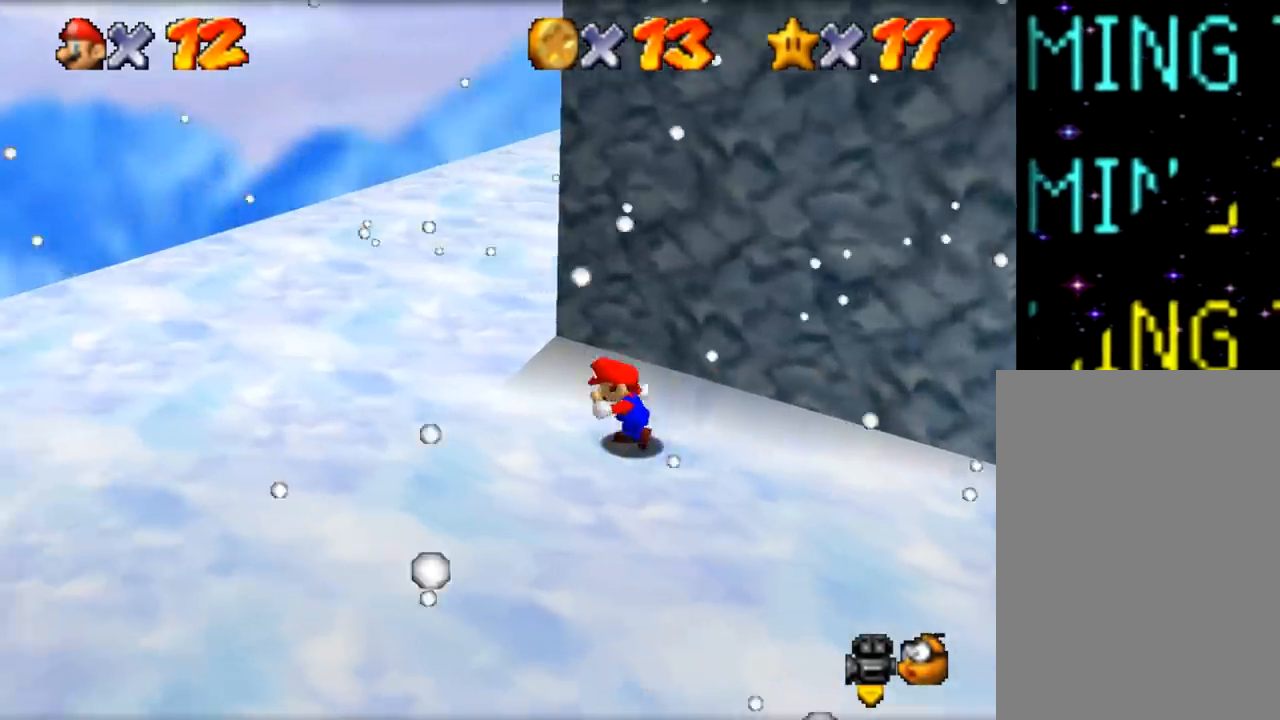
{"buttons": ["Z"], "left_stick": "up", "events": [[150, "left_stick", "up-left"], [384, "left_stick", "up"]]}
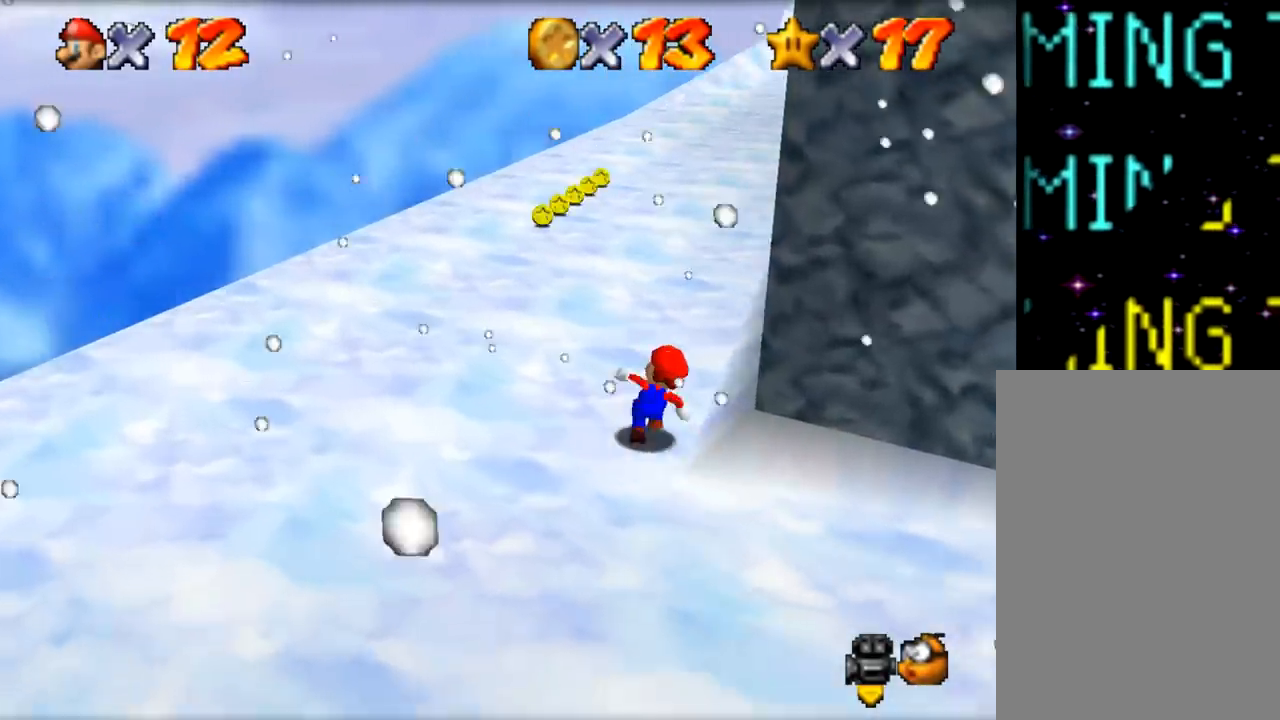
{"buttons": ["Z"], "left_stick": "up-left", "events": [[184, "left_stick", "up-left"]]}
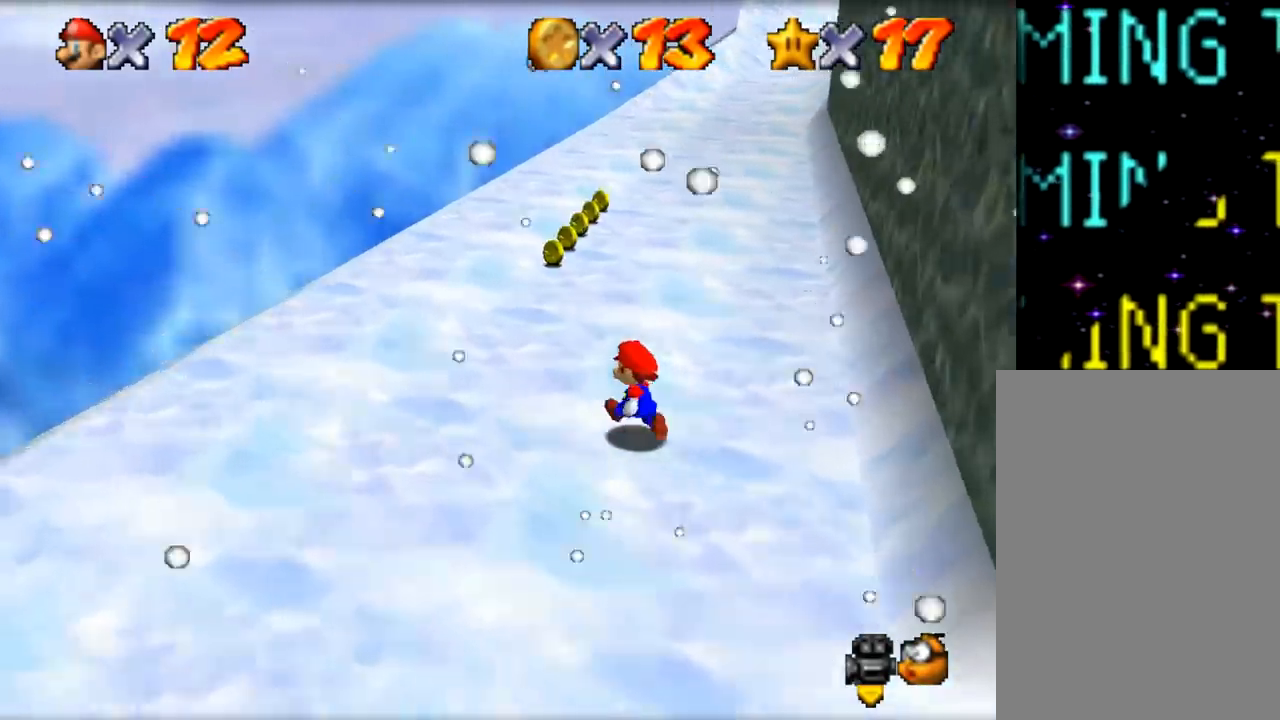
{"buttons": [], "left_stick": "down-left", "events": [[50, "left_stick", "up"], [183, "Z", "up"], [467, "left_stick", "down-left"]]}
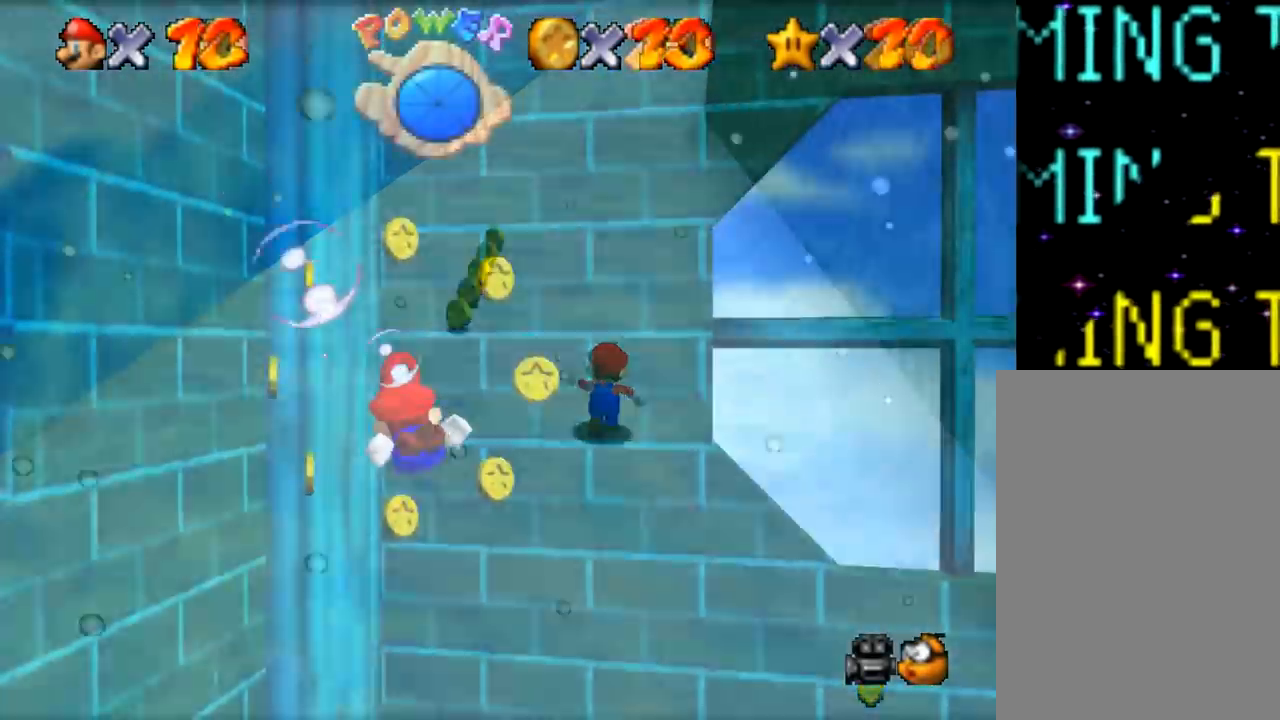
{"buttons": [], "left_stick": "center", "events": [[17, "left_stick", "down"], [134, "left_stick", "center"], [167, "Z", "down"], [184, "left_stick", "right"], [317, "Z", "up"], [384, "left_stick", "center"]]}